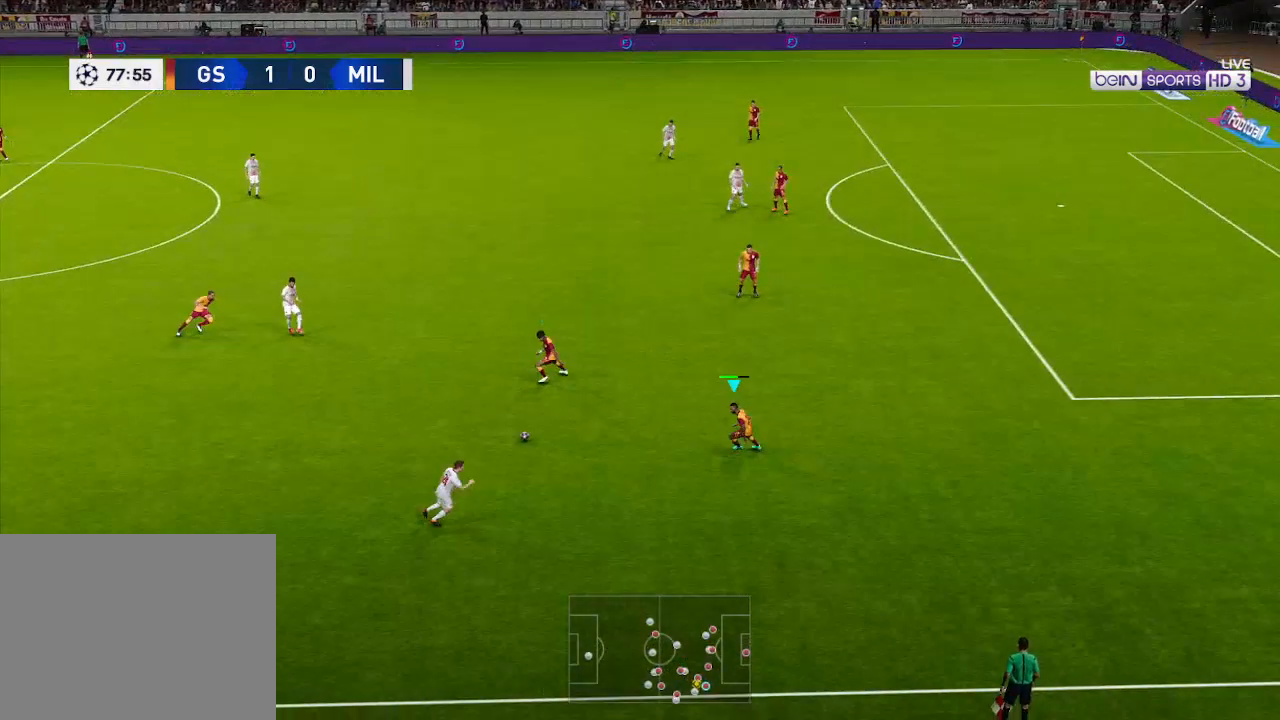
Gameplay with a controller (Xbox layout); each line is a JSON object with the inputs held at the frame after it. "events" lists button and stick changes between this image and that frame as [ms after this image, input, new state], when the widget could be followed in between.
{"buttons": ["R1", "DPAD_DOWN"], "left_stick": "center", "right_stick": "center", "events": [[33, "L1", "up"]]}
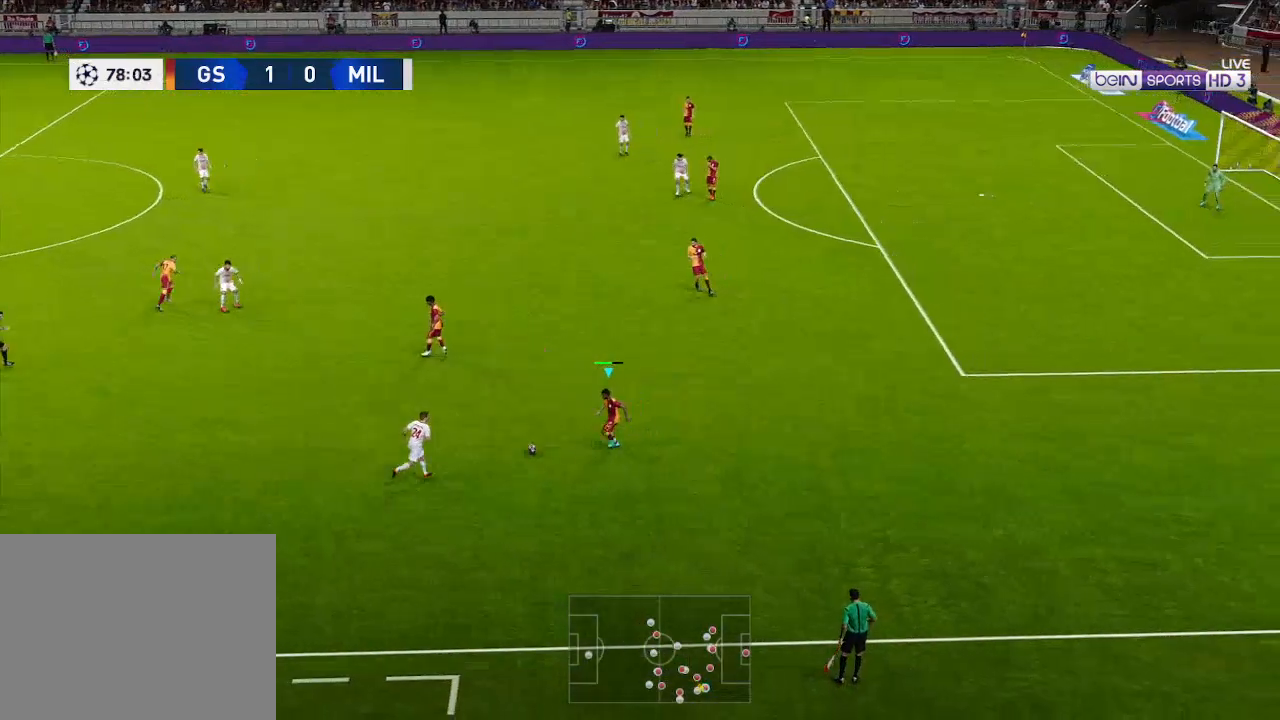
{"buttons": ["R1", "DPAD_LEFT"], "left_stick": "center", "right_stick": "center", "events": [[33, "DPAD_LEFT", "down"], [500, "DPAD_DOWN", "up"]]}
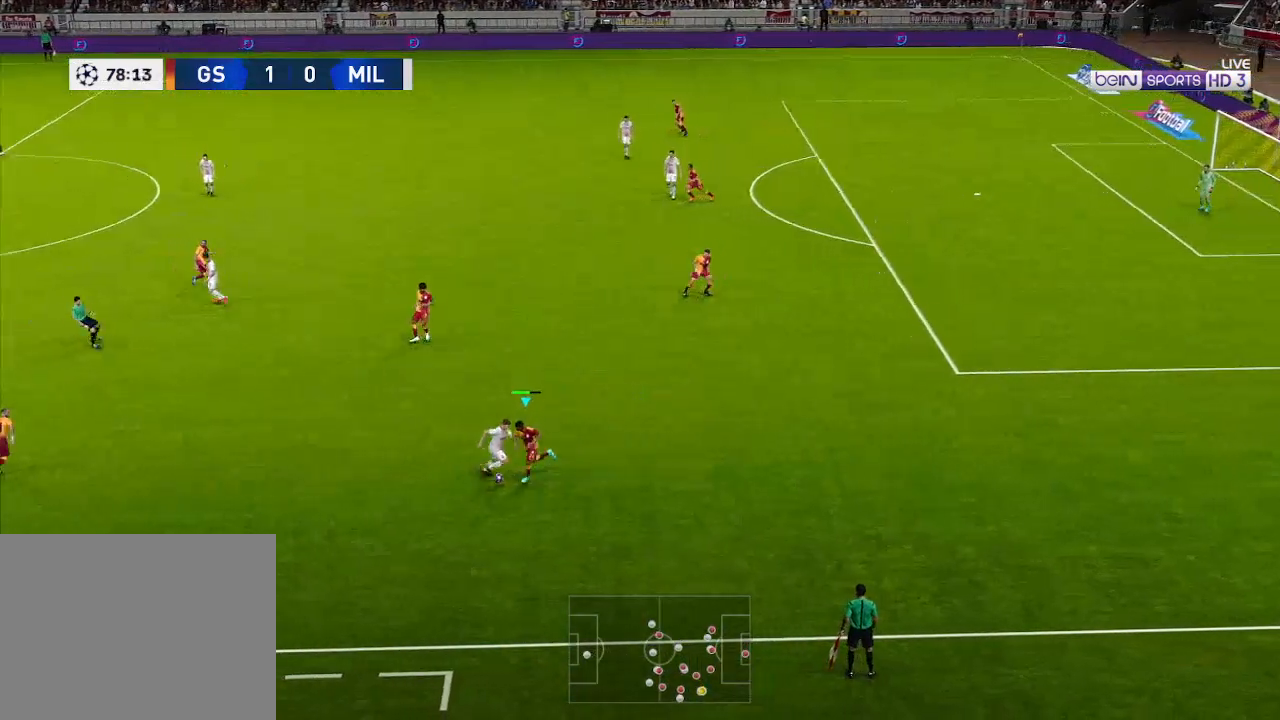
{"buttons": ["DPAD_LEFT"], "left_stick": "center", "right_stick": "center", "events": [[33, "R1", "up"], [133, "A", "down"], [200, "A", "up"]]}
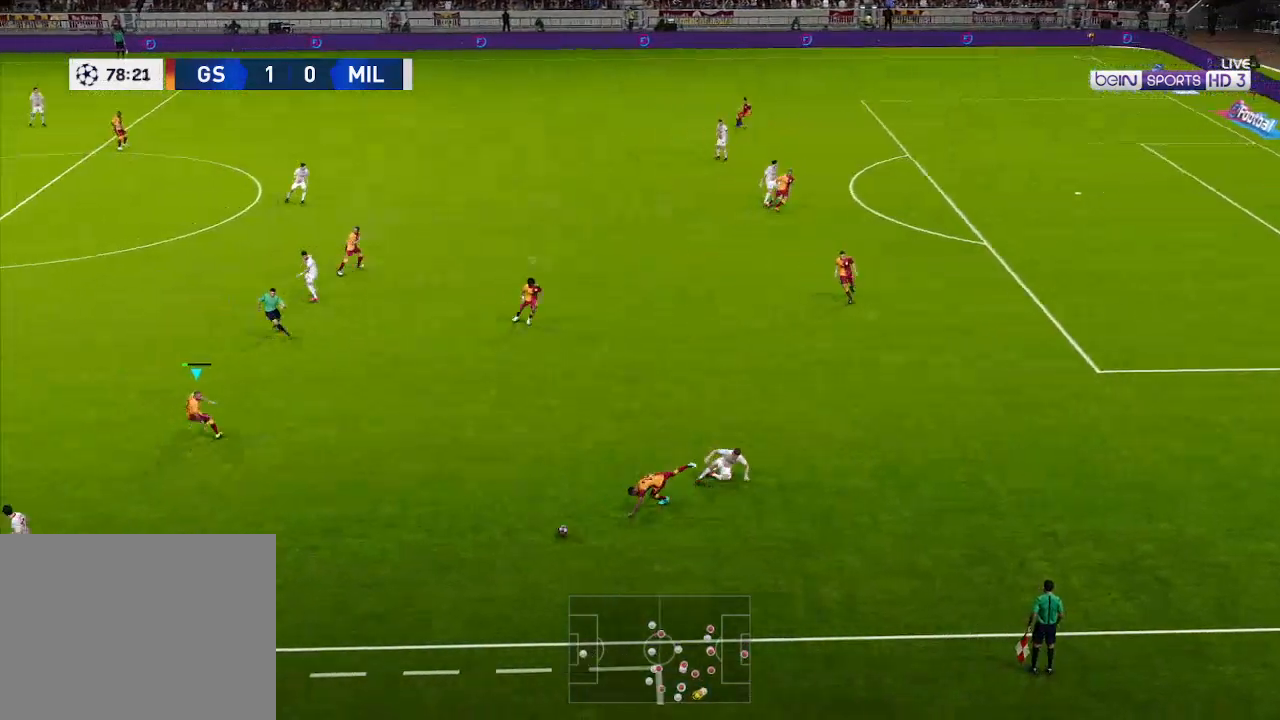
{"buttons": ["DPAD_LEFT"], "left_stick": "center", "right_stick": "center", "events": []}
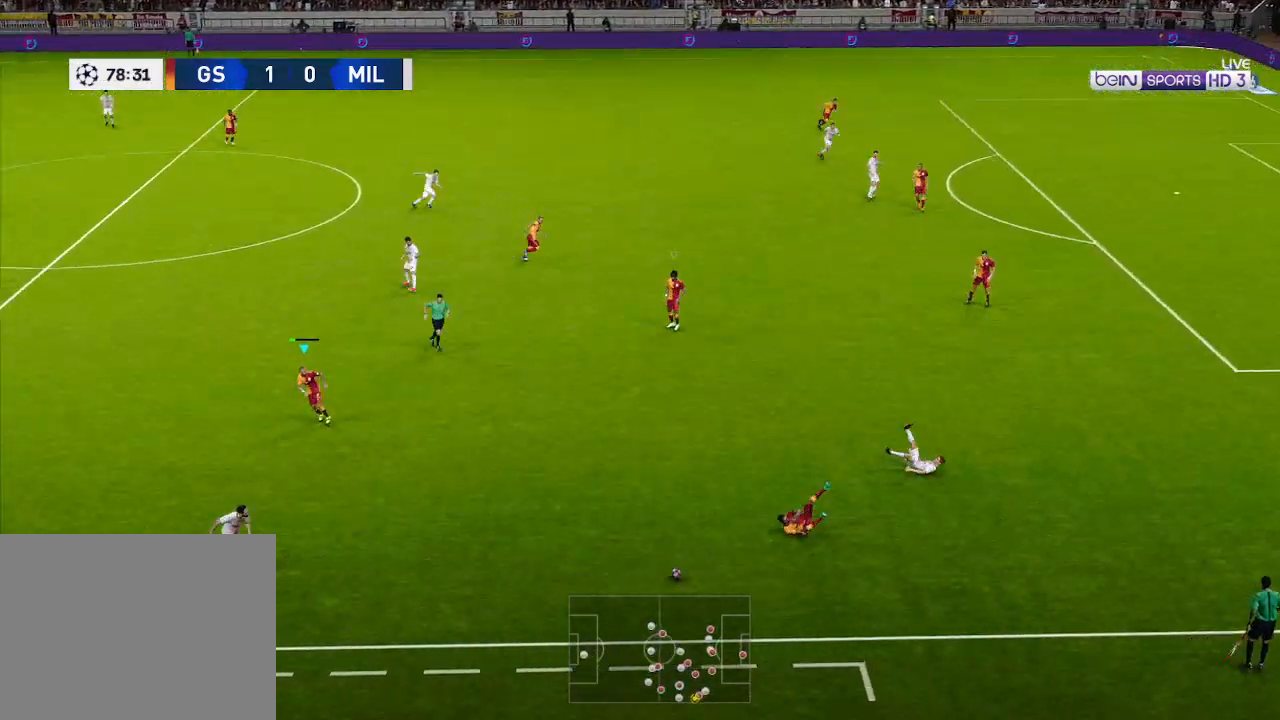
{"buttons": [], "left_stick": "center", "right_stick": "center", "events": [[233, "DPAD_LEFT", "up"]]}
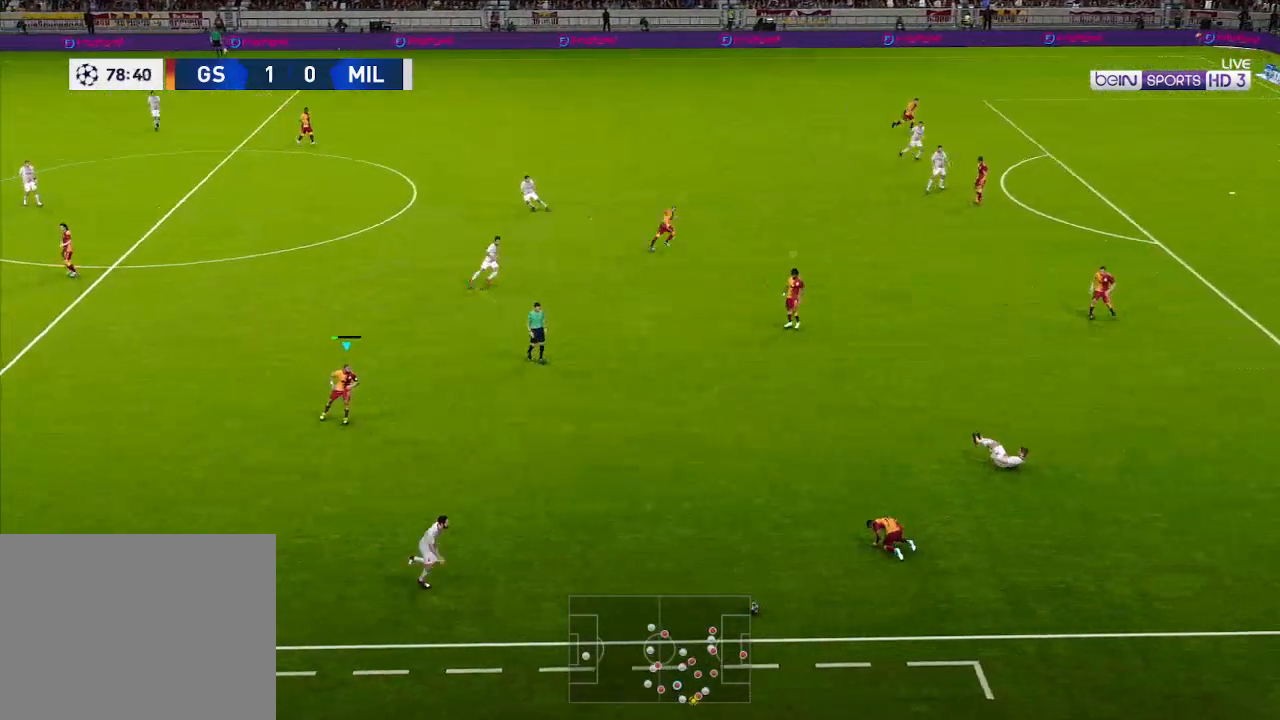
{"buttons": [], "left_stick": "center", "right_stick": "center", "events": []}
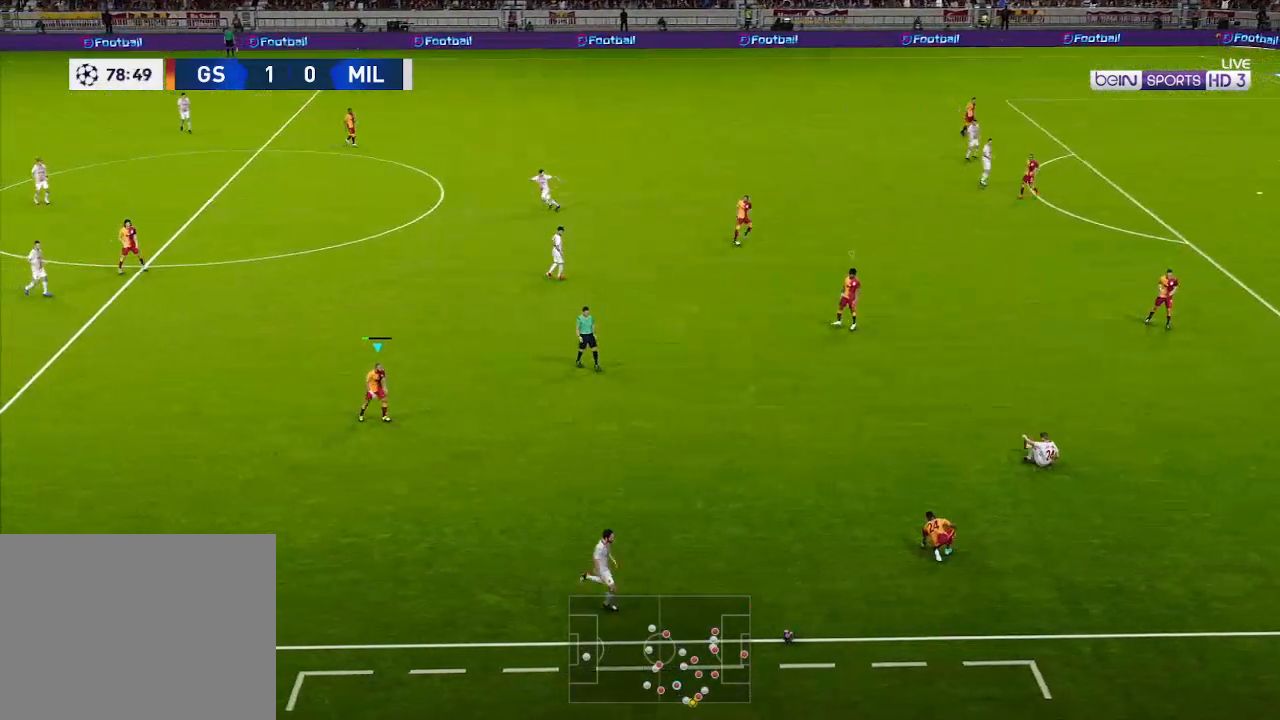
{"buttons": [], "left_stick": "center", "right_stick": "center", "events": []}
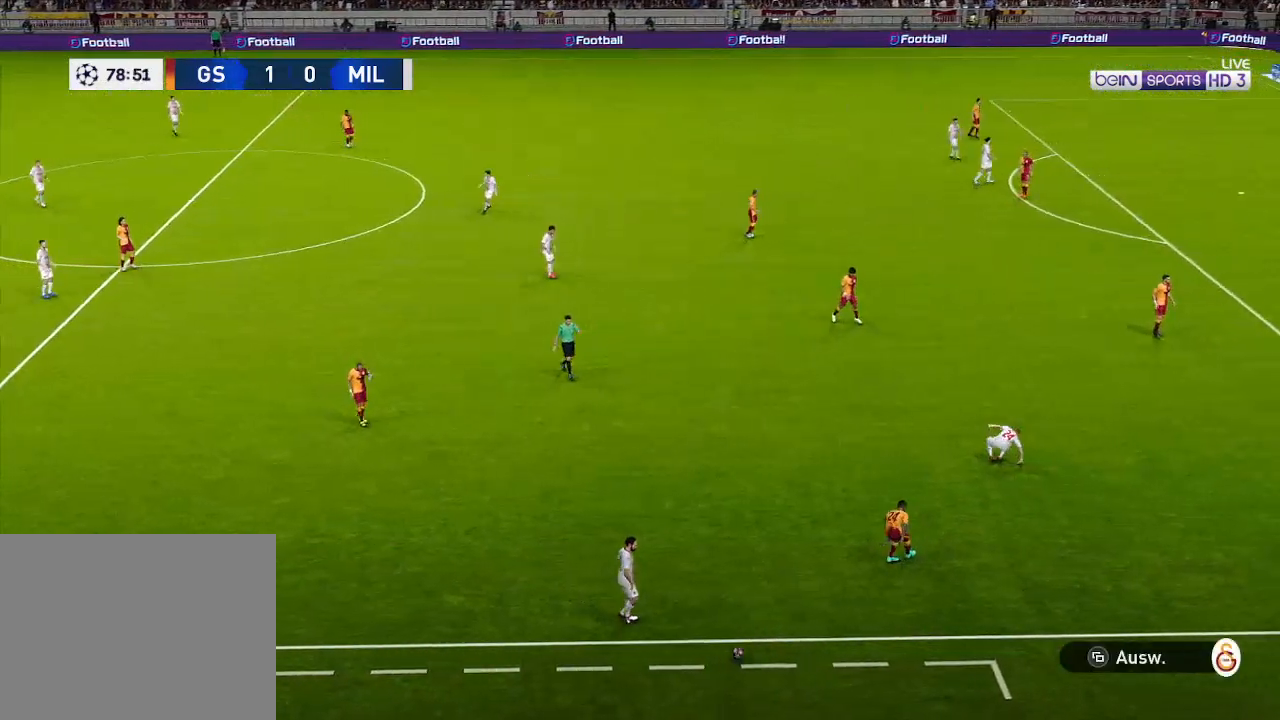
{"buttons": [], "left_stick": "center", "right_stick": "center", "events": []}
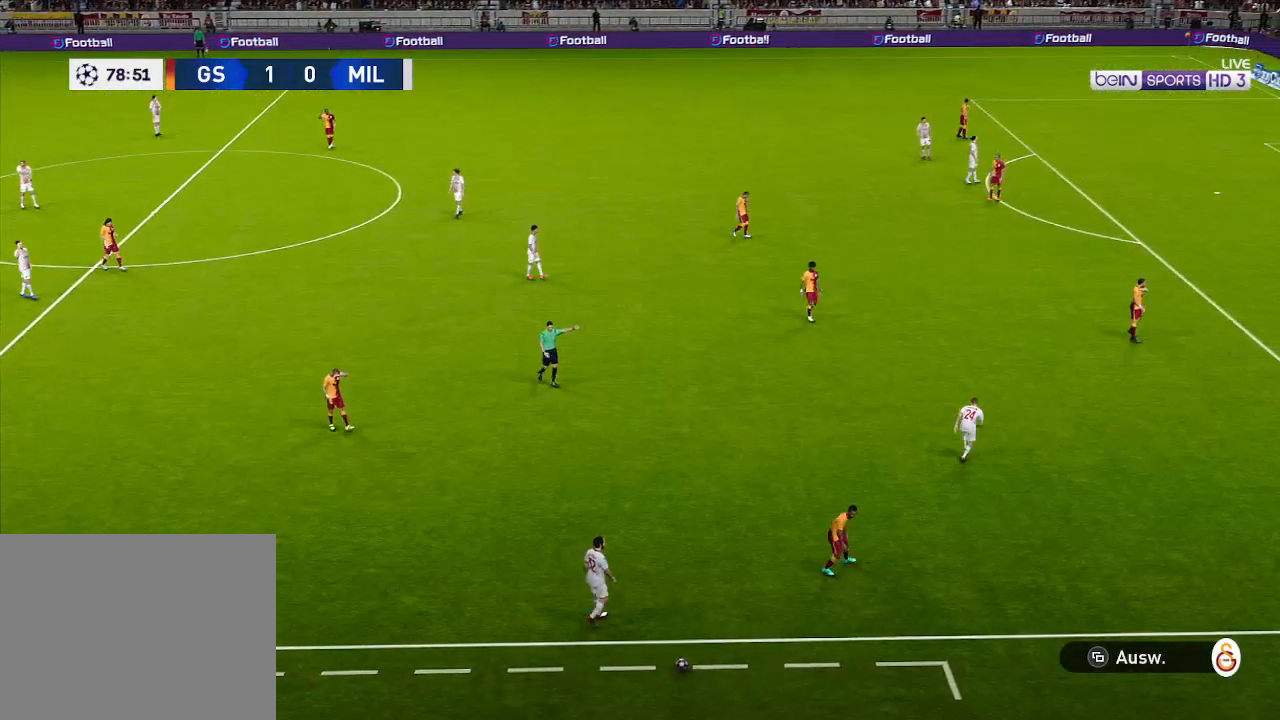
{"buttons": [], "left_stick": "center", "right_stick": "center", "events": [[200, "START", "down"], [333, "START", "up"]]}
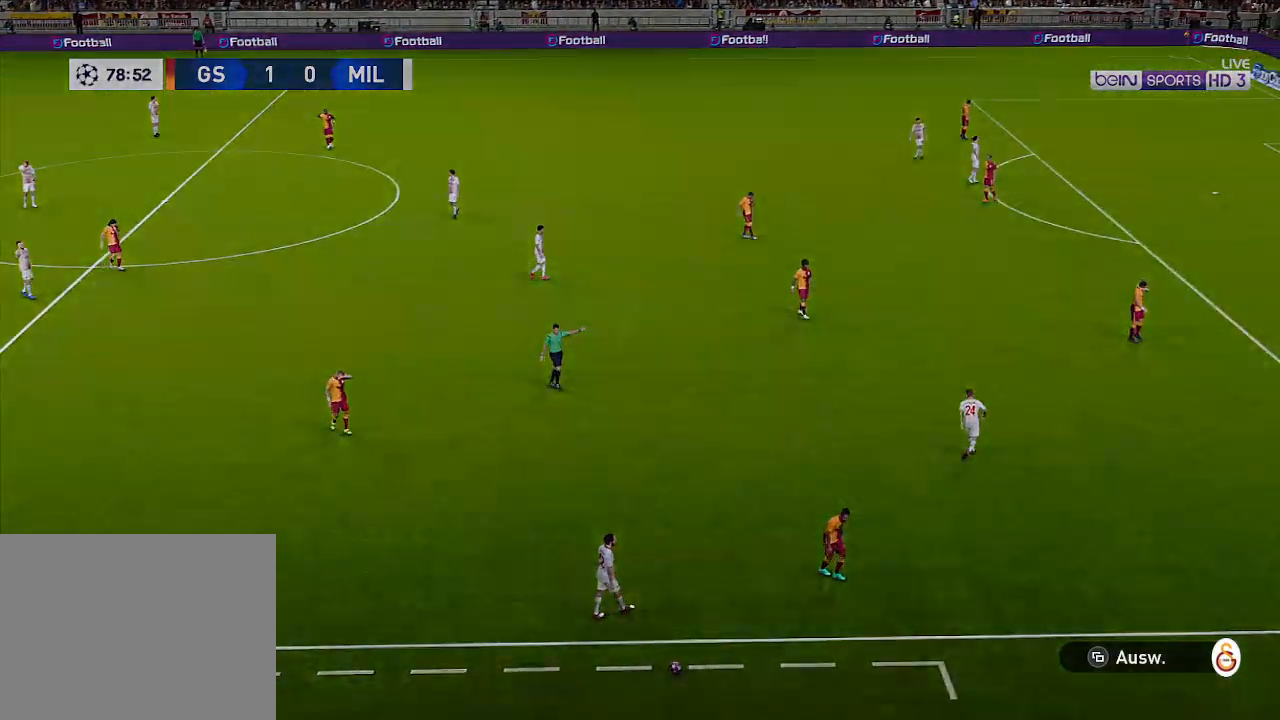
{"buttons": [], "left_stick": "center", "right_stick": "center", "events": []}
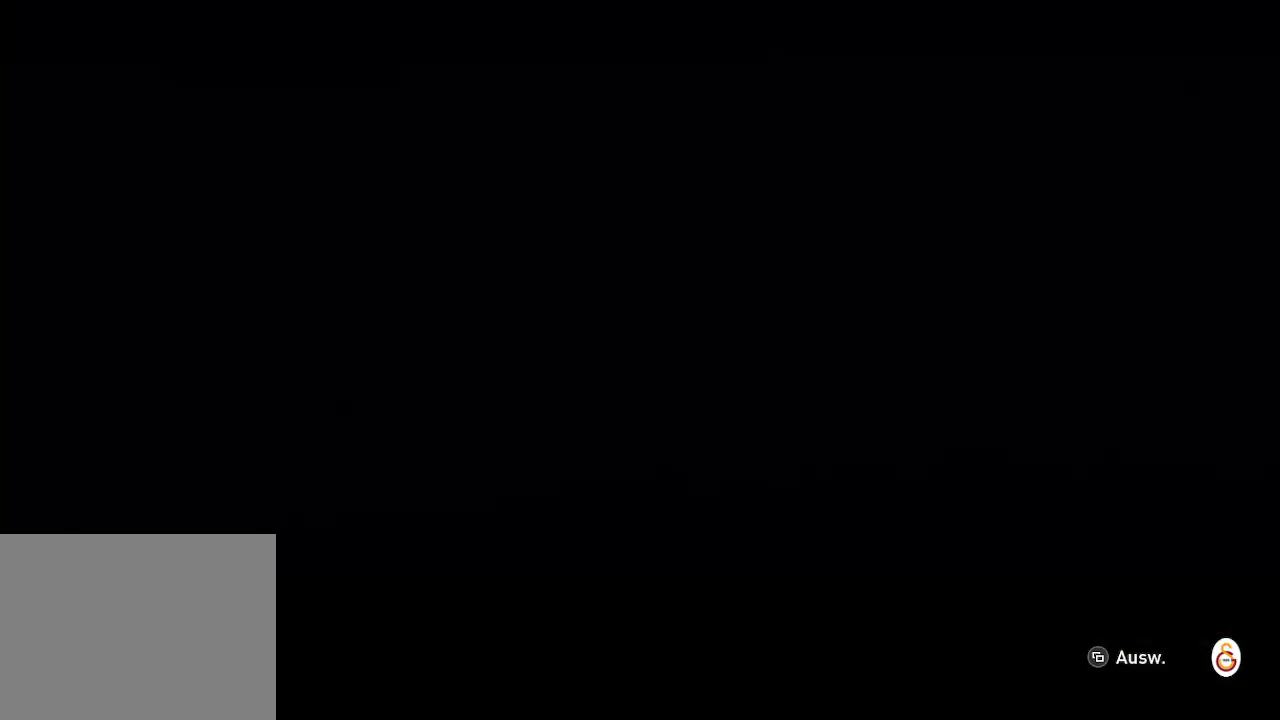
{"buttons": [], "left_stick": "center", "right_stick": "center", "events": []}
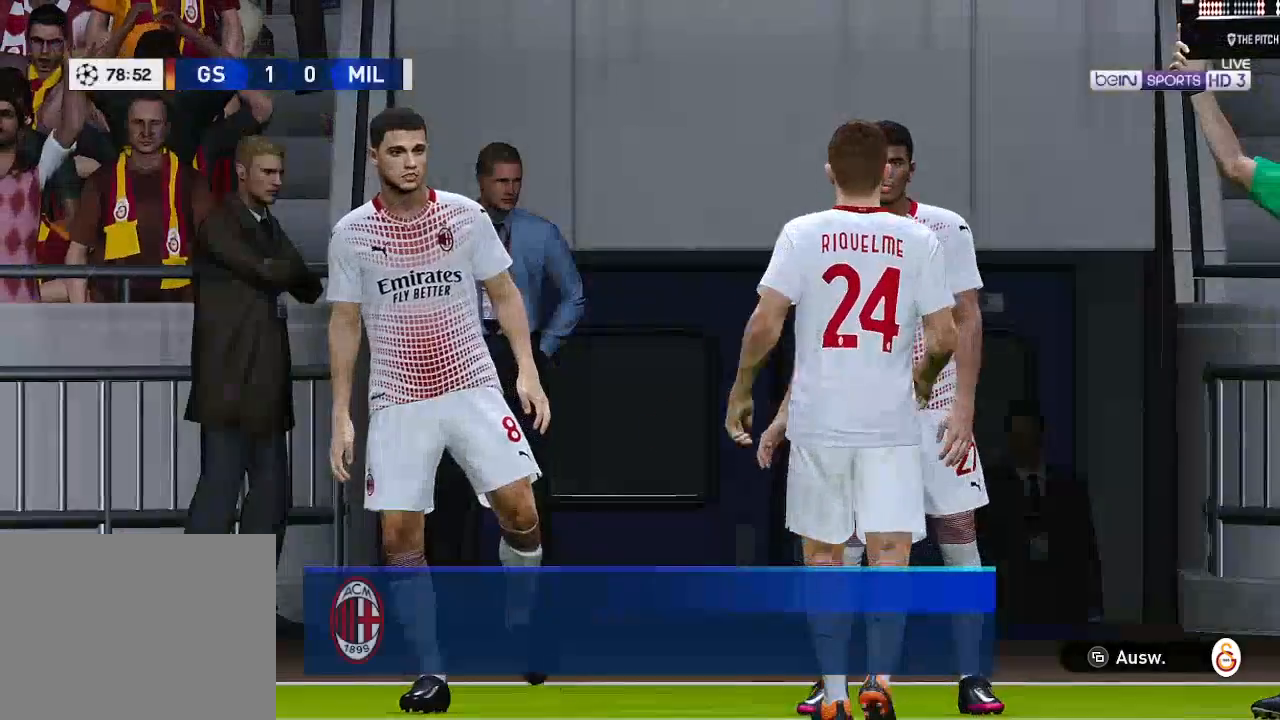
{"buttons": [], "left_stick": "center", "right_stick": "center", "events": []}
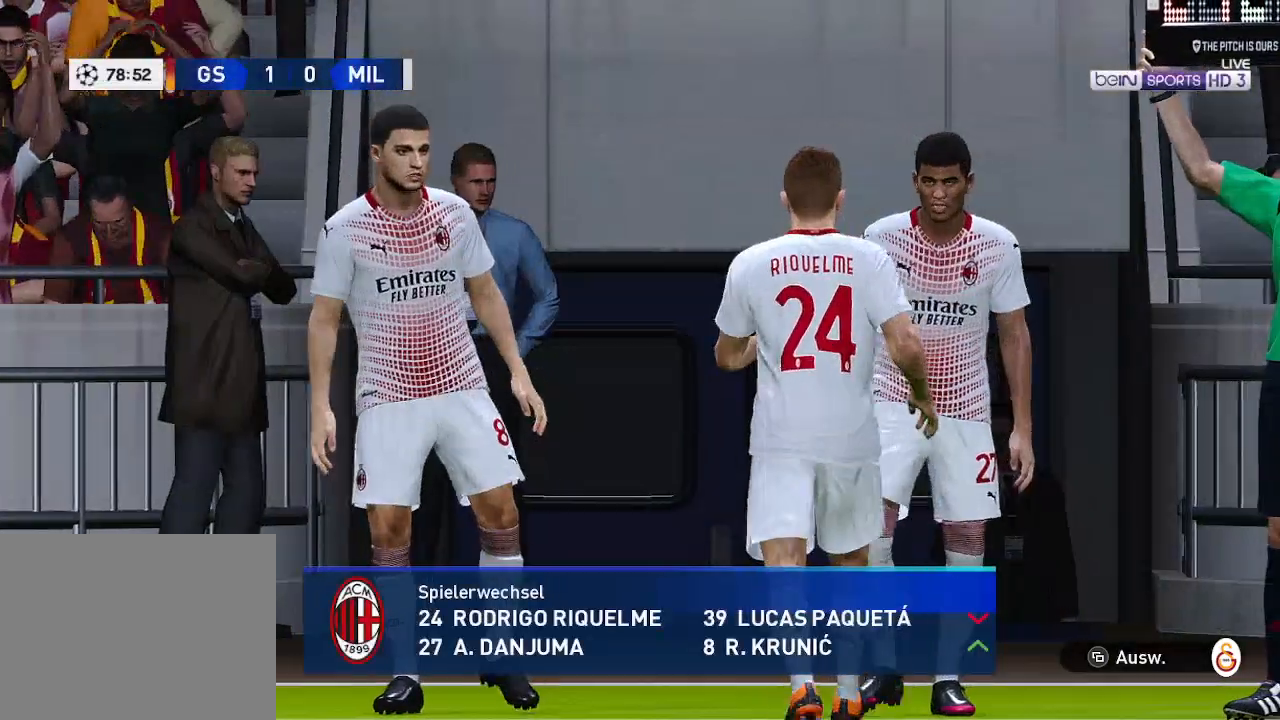
{"buttons": [], "left_stick": "center", "right_stick": "center", "events": [[100, "SELECT", "down"], [200, "SELECT", "up"]]}
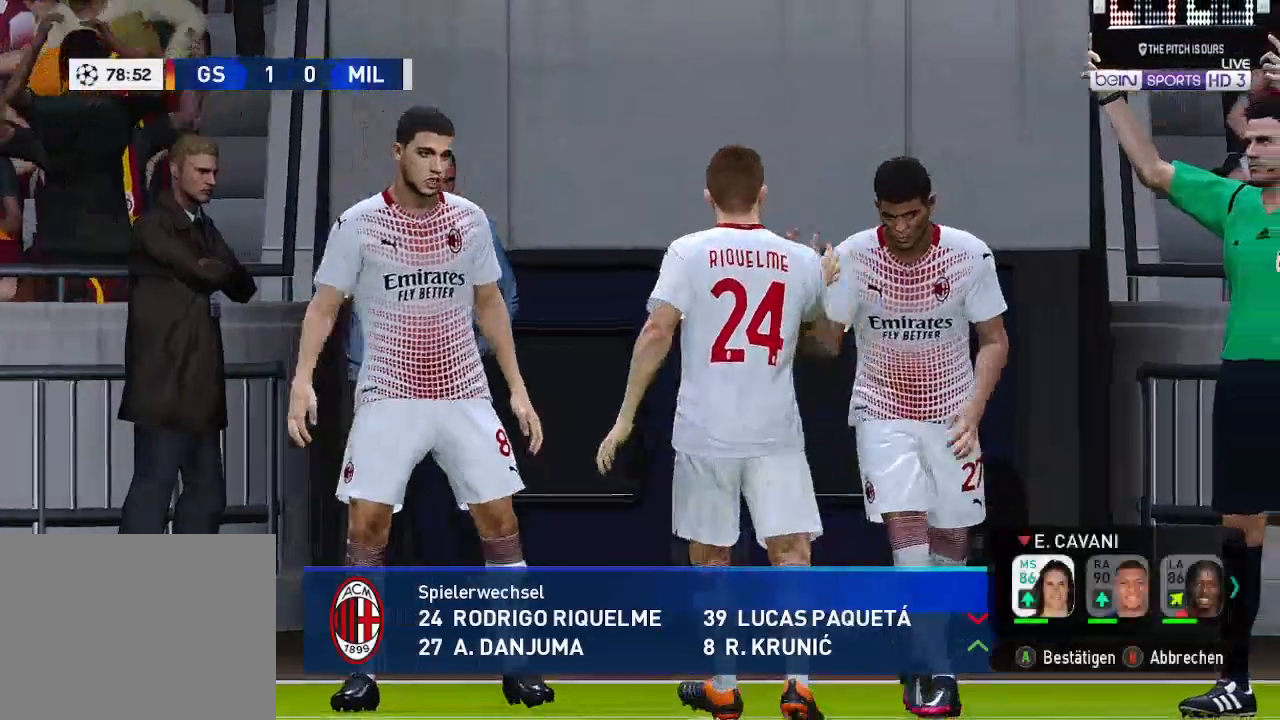
{"buttons": [], "left_stick": "center", "right_stick": "center", "events": []}
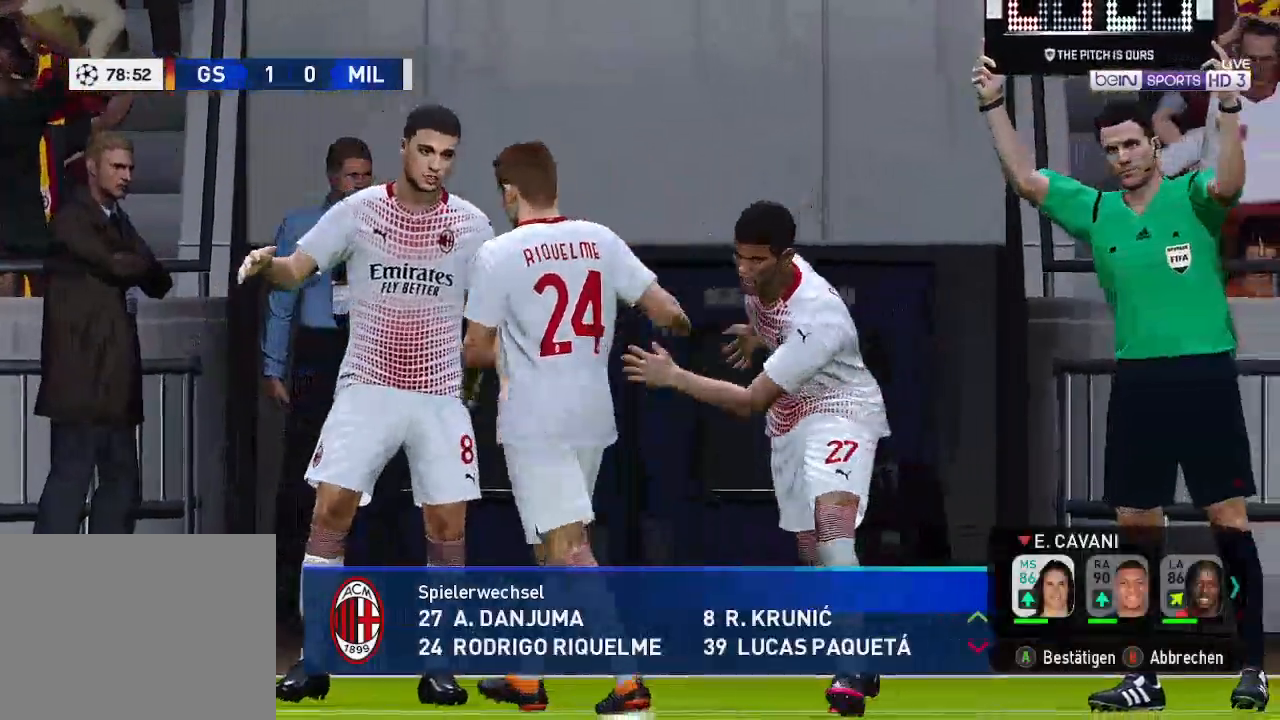
{"buttons": ["DPAD_RIGHT"], "left_stick": "center", "right_stick": "center", "events": [[467, "DPAD_RIGHT", "down"]]}
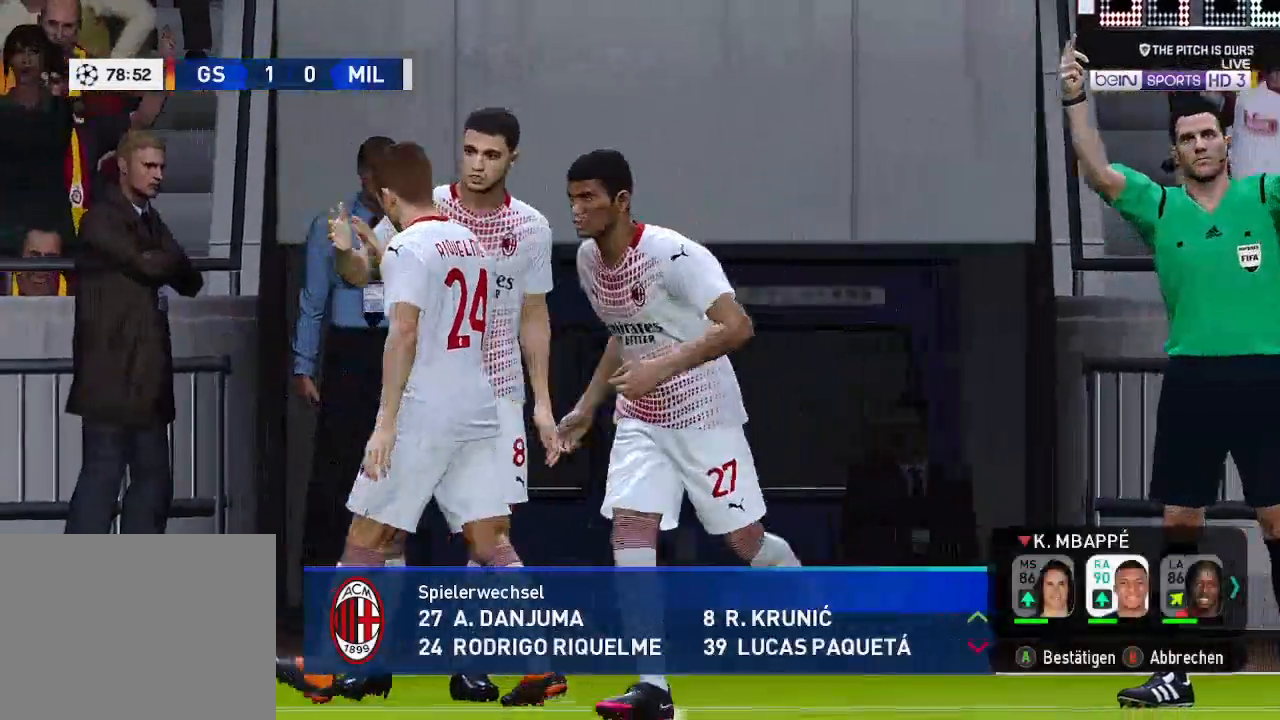
{"buttons": [], "left_stick": "center", "right_stick": "center", "events": [[100, "DPAD_RIGHT", "up"], [167, "DPAD_RIGHT", "down"], [333, "DPAD_RIGHT", "up"]]}
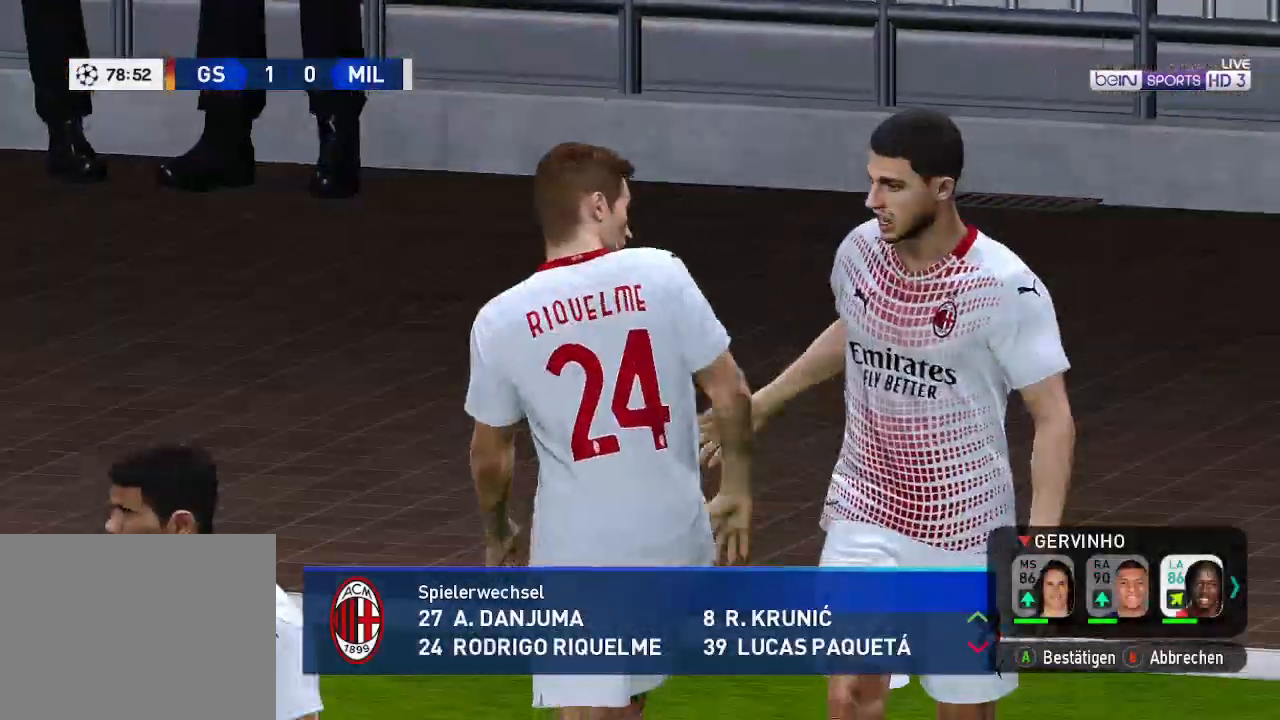
{"buttons": [], "left_stick": "center", "right_stick": "center", "events": [[133, "A", "down"], [267, "A", "up"]]}
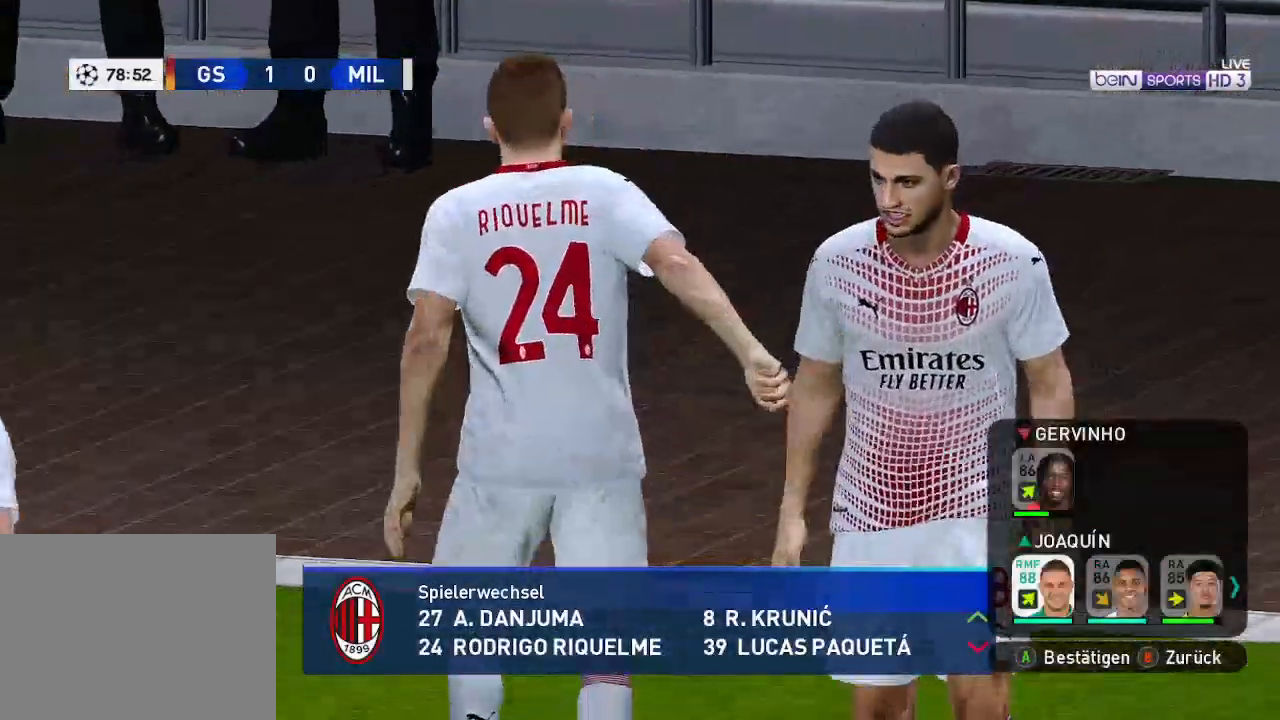
{"buttons": [], "left_stick": "center", "right_stick": "center", "events": []}
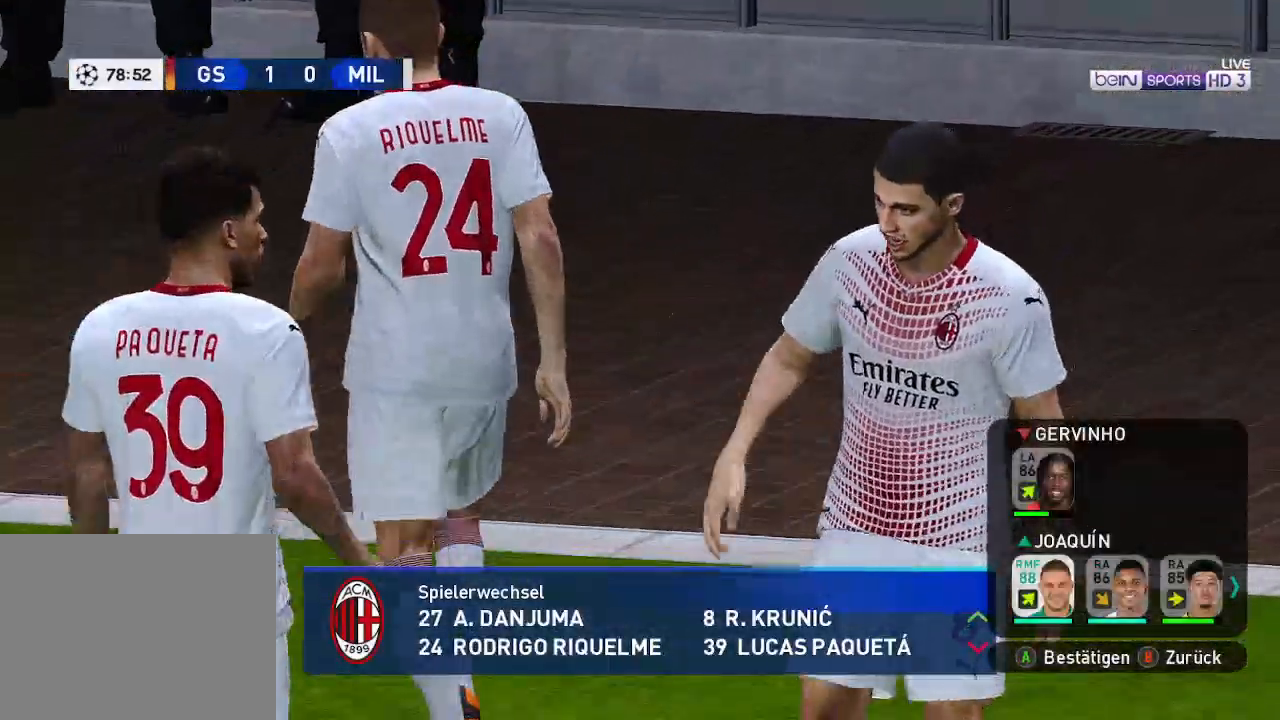
{"buttons": [], "left_stick": "center", "right_stick": "center", "events": []}
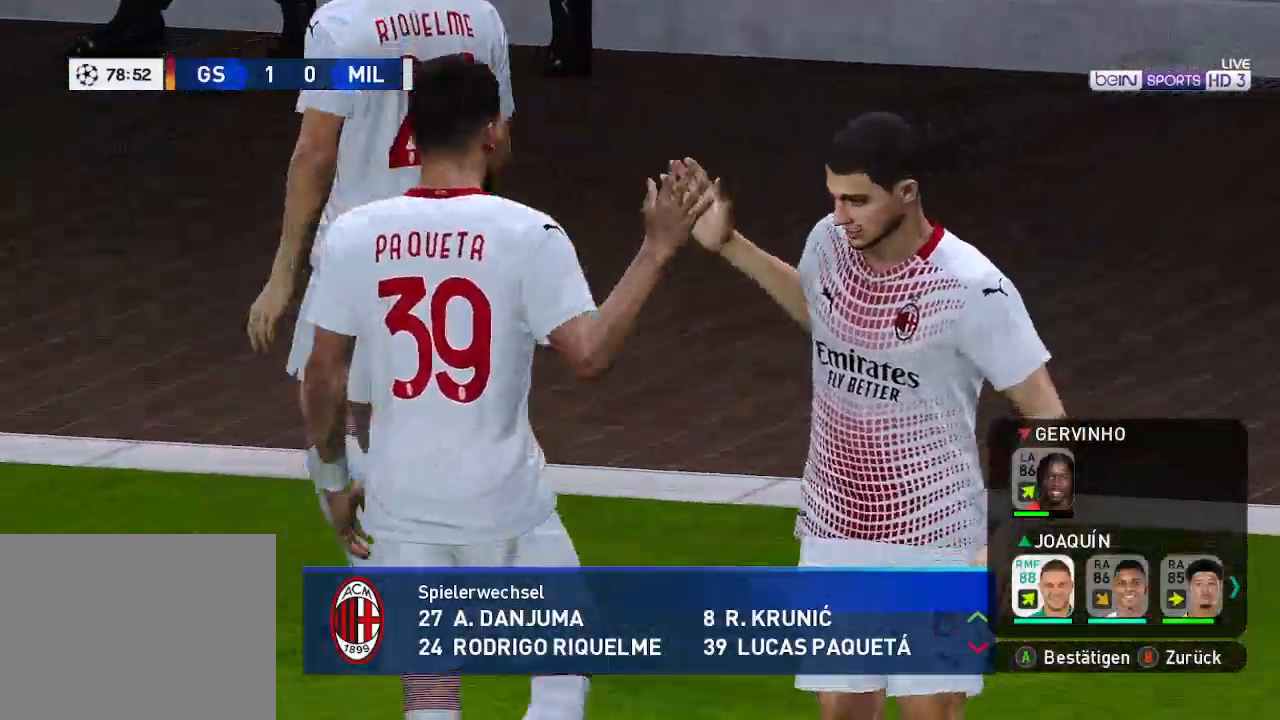
{"buttons": [], "left_stick": "center", "right_stick": "center", "events": [[333, "DPAD_RIGHT", "down"], [467, "DPAD_RIGHT", "up"]]}
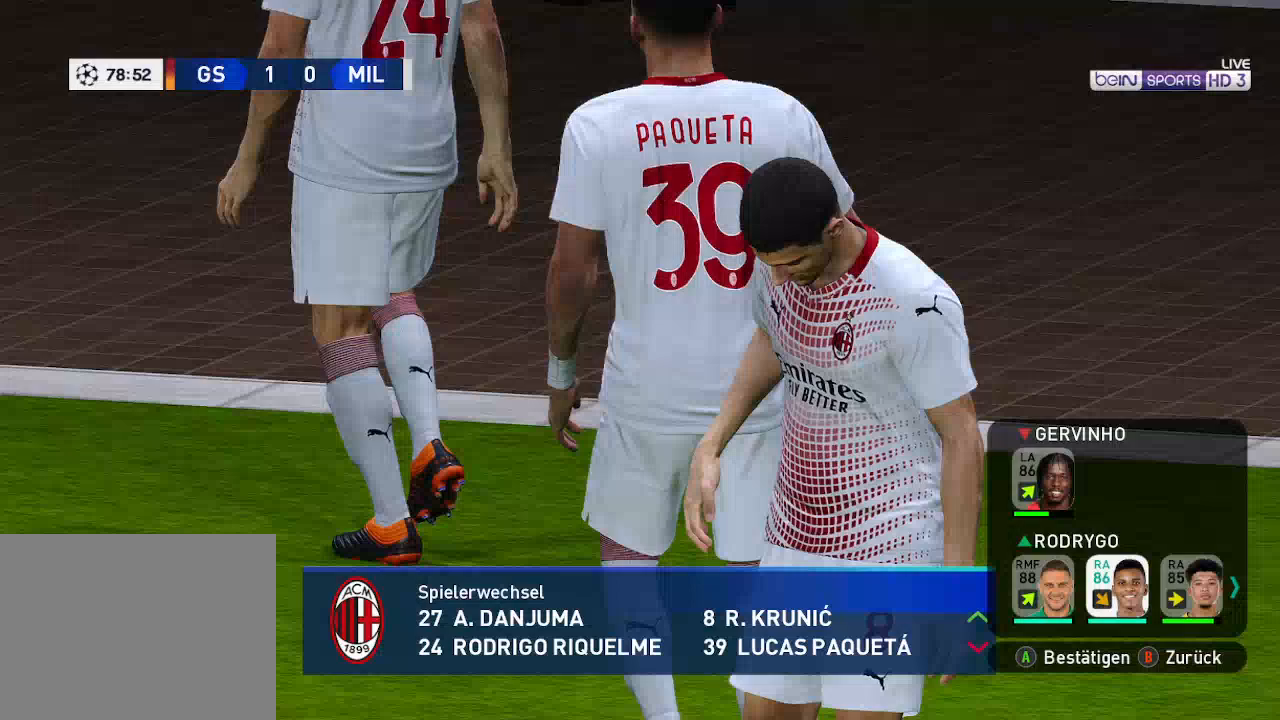
{"buttons": ["DPAD_RIGHT"], "left_stick": "center", "right_stick": "center", "events": [[167, "DPAD_RIGHT", "down"], [333, "DPAD_RIGHT", "up"], [433, "DPAD_RIGHT", "down"]]}
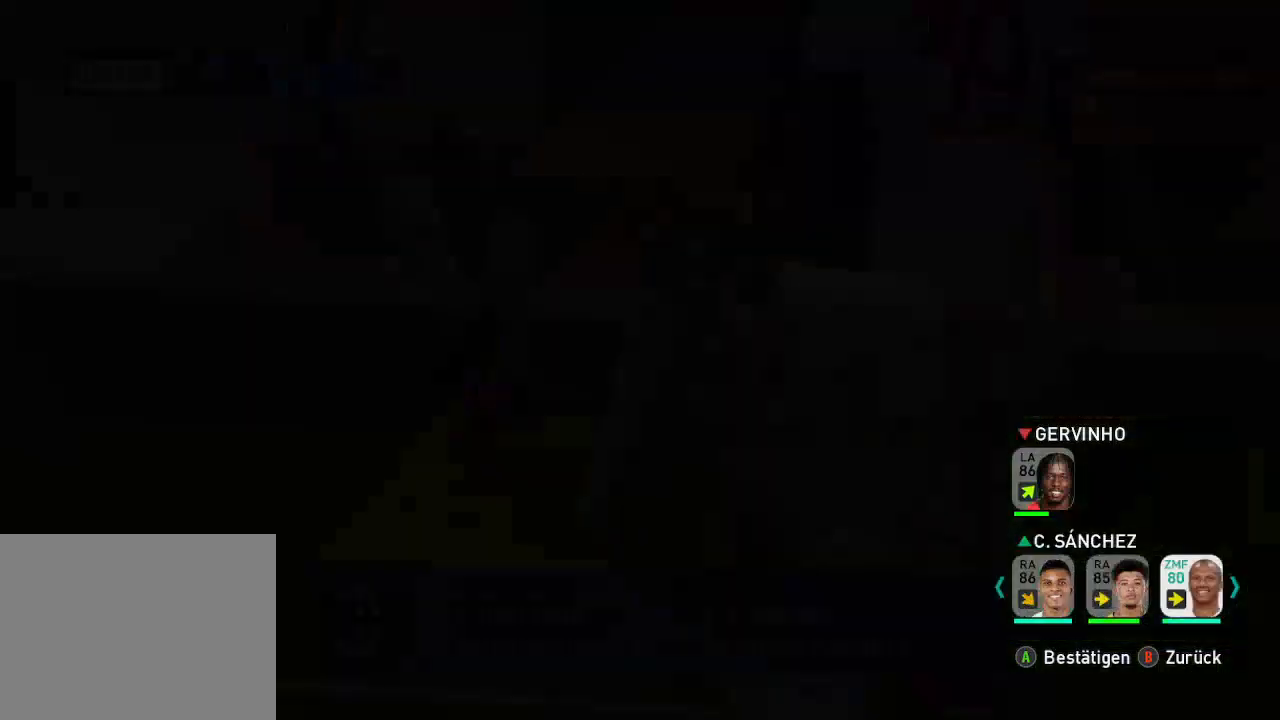
{"buttons": ["DPAD_LEFT"], "left_stick": "center", "right_stick": "center", "events": [[67, "DPAD_RIGHT", "up"], [500, "DPAD_LEFT", "down"]]}
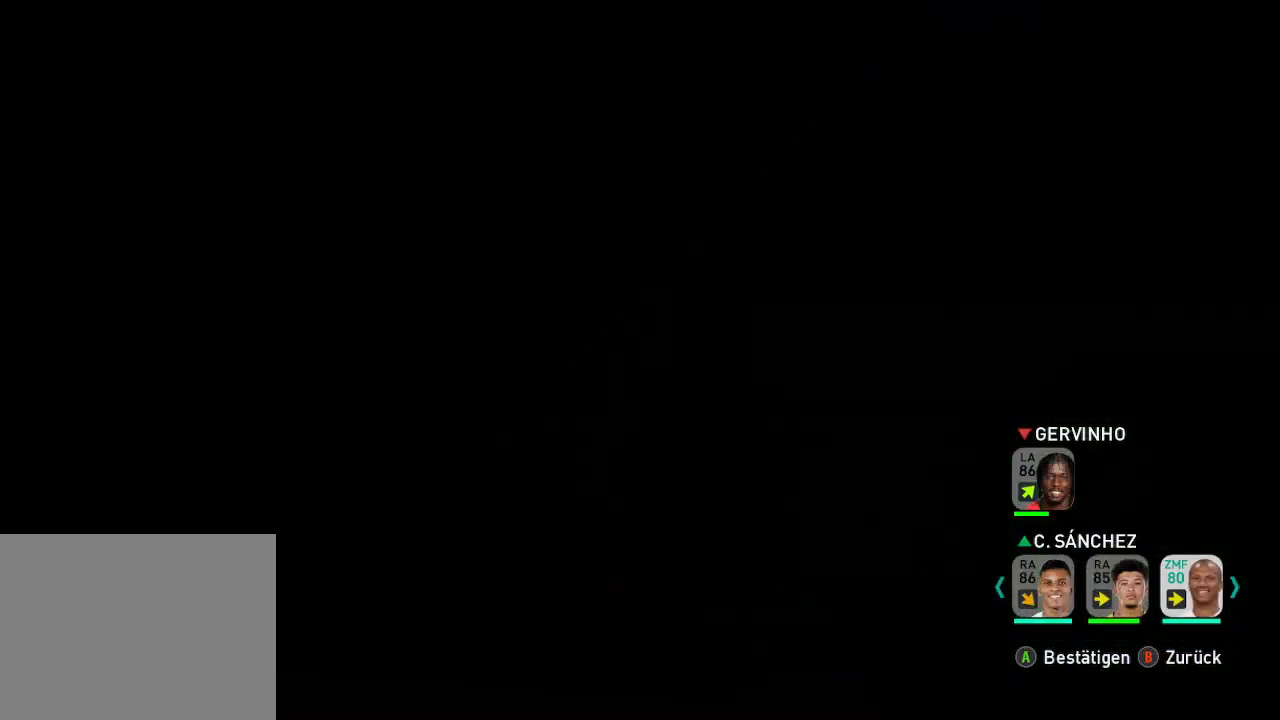
{"buttons": [], "left_stick": "center", "right_stick": "center", "events": [[133, "DPAD_LEFT", "up"], [400, "A", "down"], [500, "A", "up"]]}
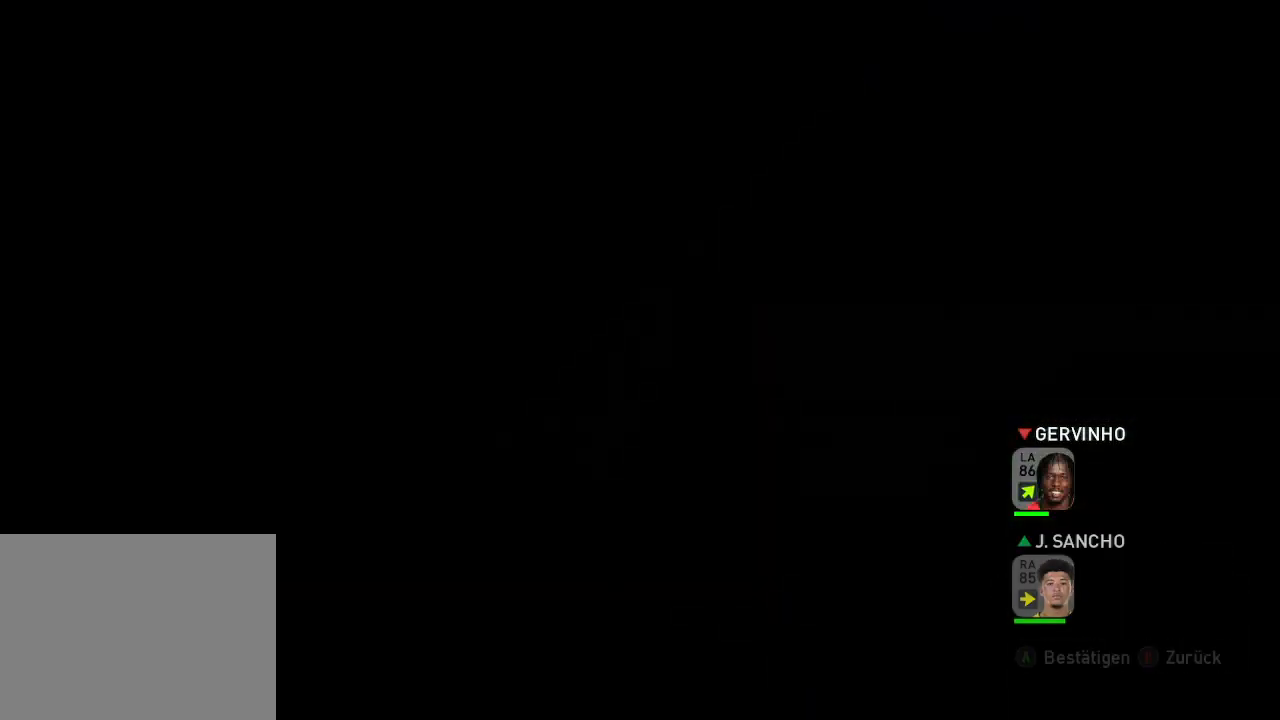
{"buttons": [], "left_stick": "center", "right_stick": "center", "events": []}
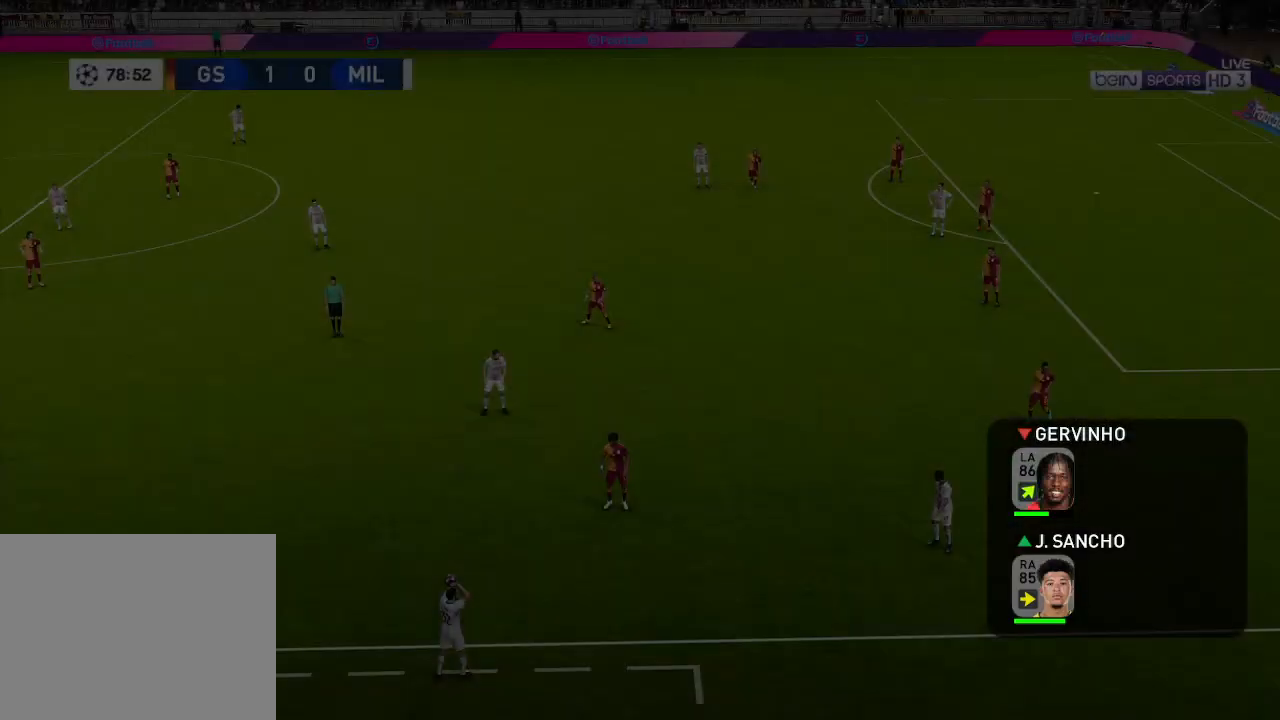
{"buttons": [], "left_stick": "center", "right_stick": "center", "events": []}
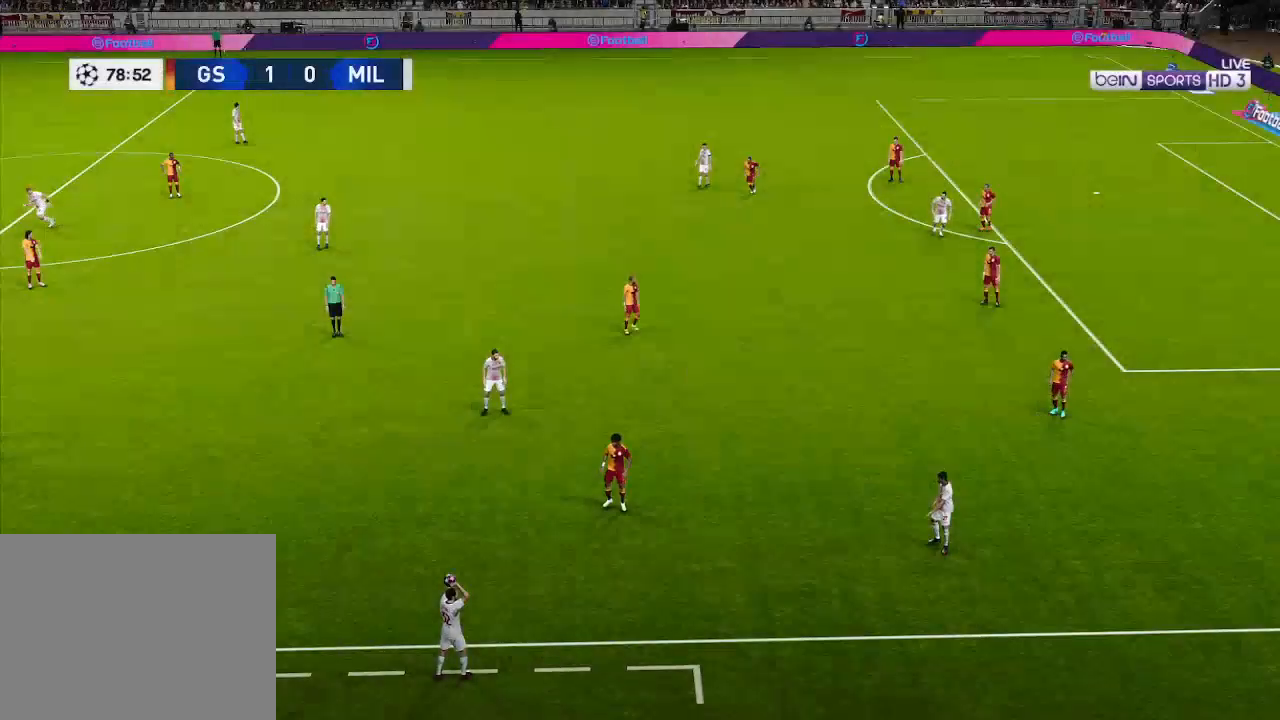
{"buttons": [], "left_stick": "center", "right_stick": "center", "events": []}
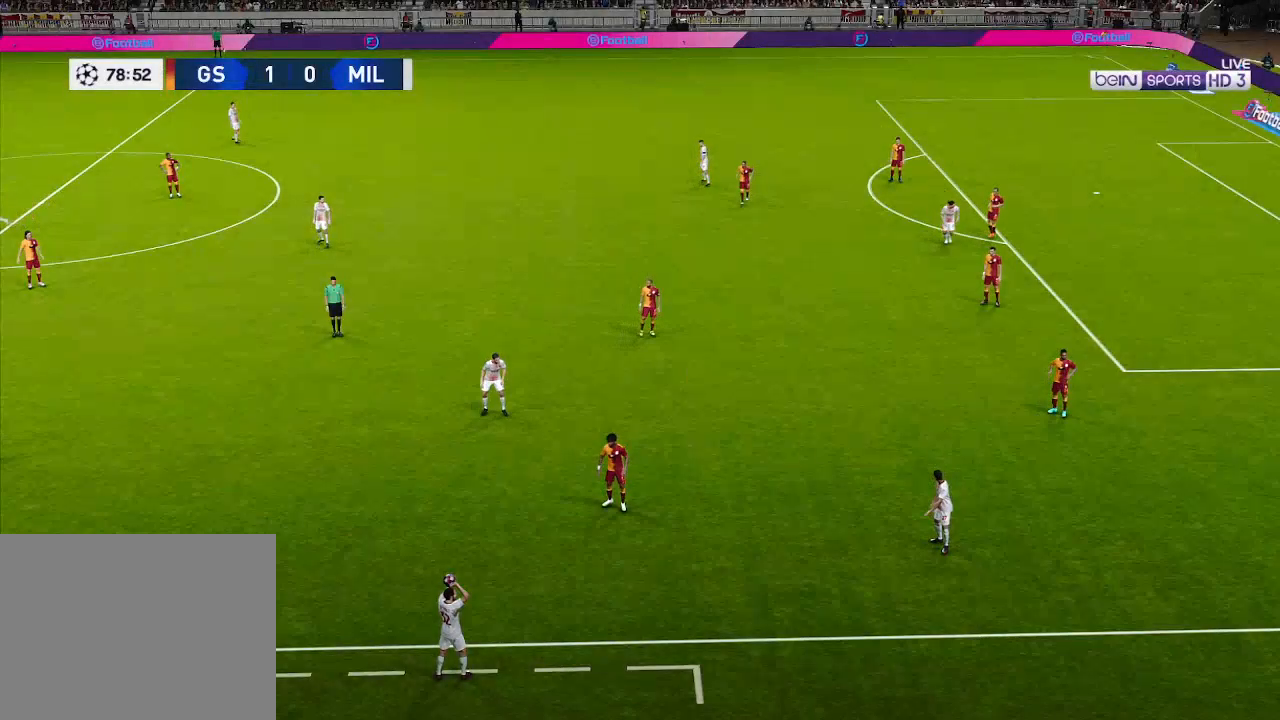
{"buttons": ["DPAD_RIGHT"], "left_stick": "center", "right_stick": "center", "events": [[367, "DPAD_RIGHT", "down"]]}
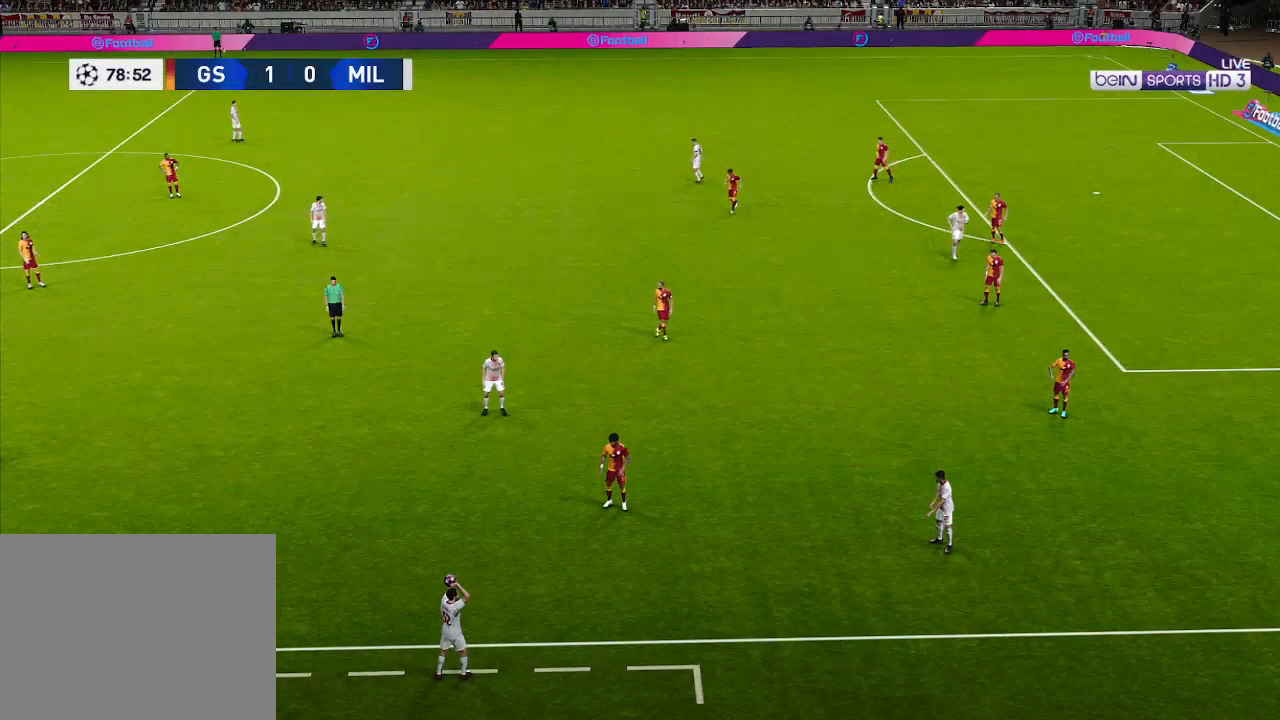
{"buttons": [], "left_stick": "center", "right_stick": "center", "events": [[333, "DPAD_RIGHT", "up"]]}